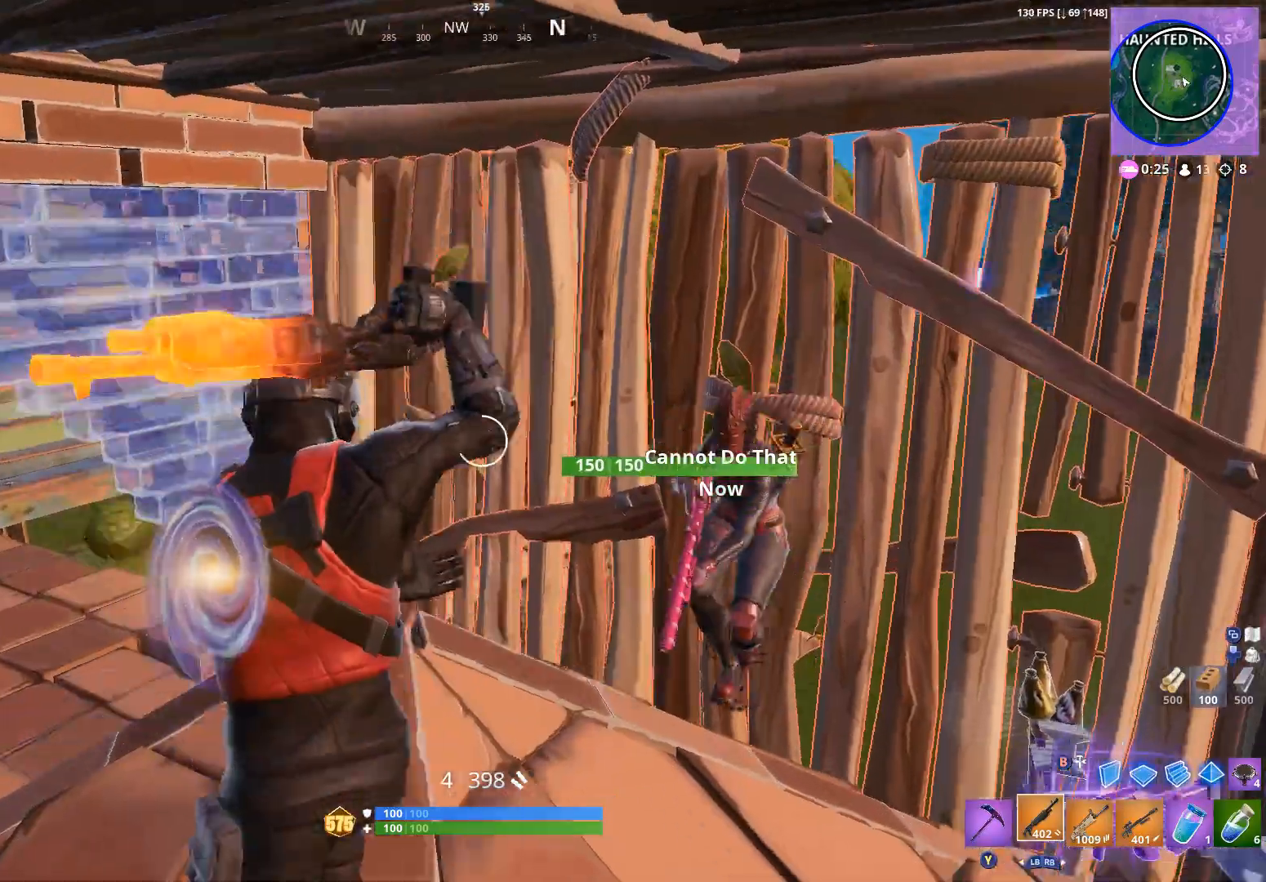
Gameplay with a controller (Xbox layout); each line is a JSON object with the inputs held at the frame after it (dt_ms = milliseconds from this image to that frame). "events" lists button and stick changes between this image and that frame as [ms after this image, input, new state], when the widget could be followed in between. Not read: SHARE.
{"dt_ms": 500, "buttons": [], "left_stick": "up-left", "right_stick": "down-left", "events": [[67, "right_stick", "left"], [200, "right_stick", "up"], [400, "L3", "down"], [467, "right_stick", "down-left"], [500, "L3", "up"]]}
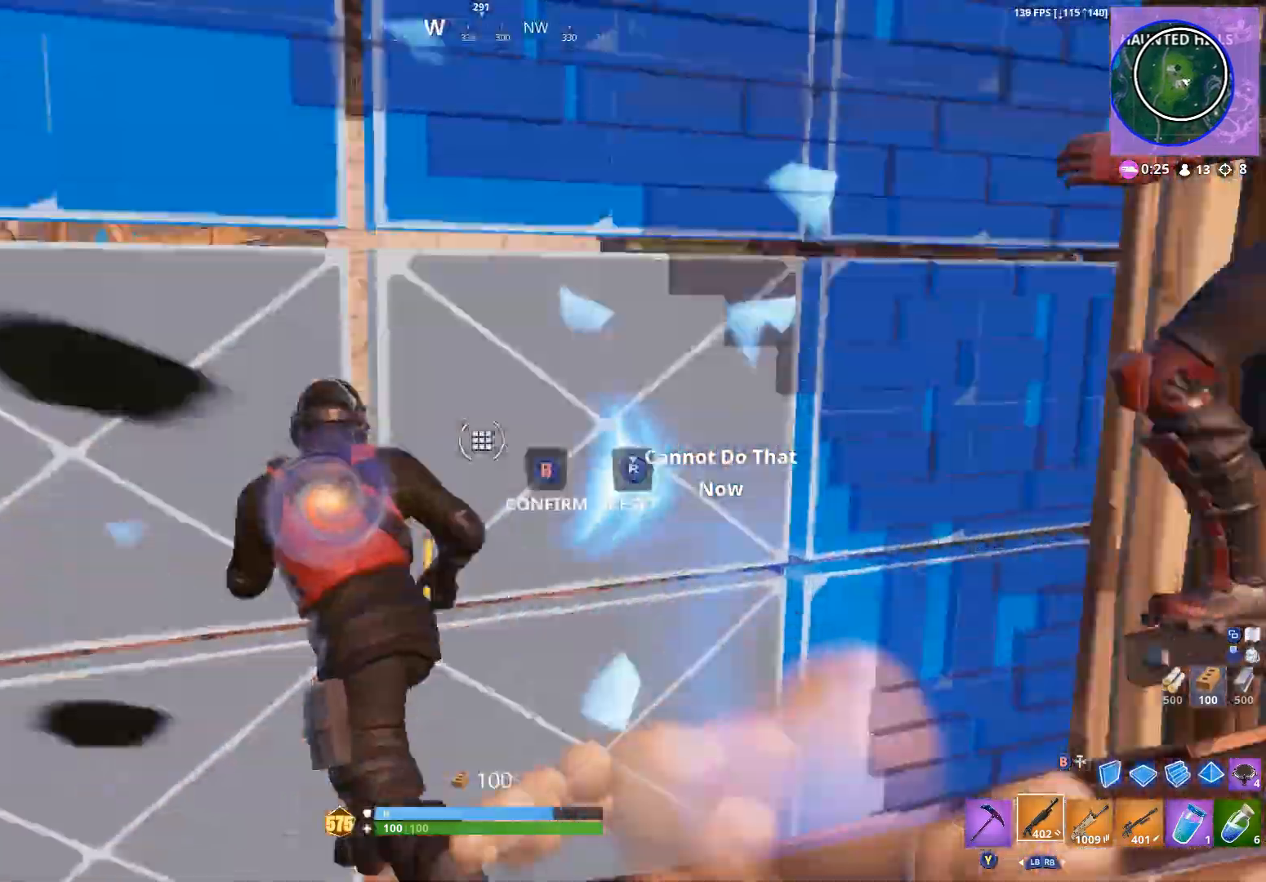
{"dt_ms": 500, "buttons": [], "left_stick": "up", "right_stick": "left", "events": [[100, "right_stick", "down-right"], [267, "R3", "down"], [267, "left_stick", "up"], [300, "right_stick", "center"], [367, "R3", "up"], [400, "B", "down"], [467, "B", "up"], [467, "right_stick", "left"]]}
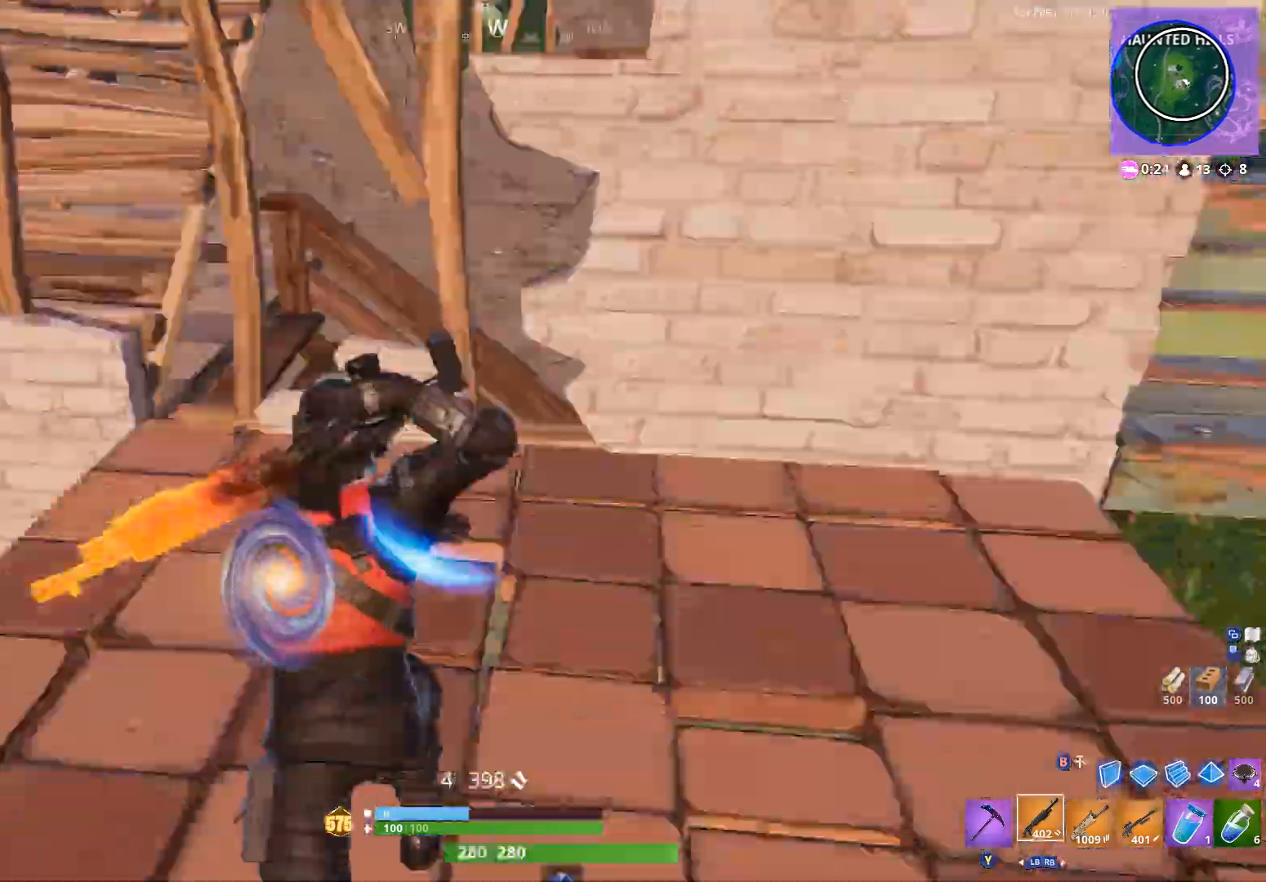
{"dt_ms": 1000, "buttons": [], "left_stick": "right", "right_stick": "center", "events": [[67, "left_stick", "right"], [167, "A", "down"], [200, "left_stick", "down"], [233, "A", "up"], [233, "B", "down"], [333, "B", "up"], [333, "R2", "down"], [333, "left_stick", "up"], [333, "right_stick", "center"], [567, "L2", "down"], [567, "right_stick", "up-left"], [633, "L2", "up"], [667, "right_stick", "center"], [833, "left_stick", "right"], [967, "R2", "up"]]}
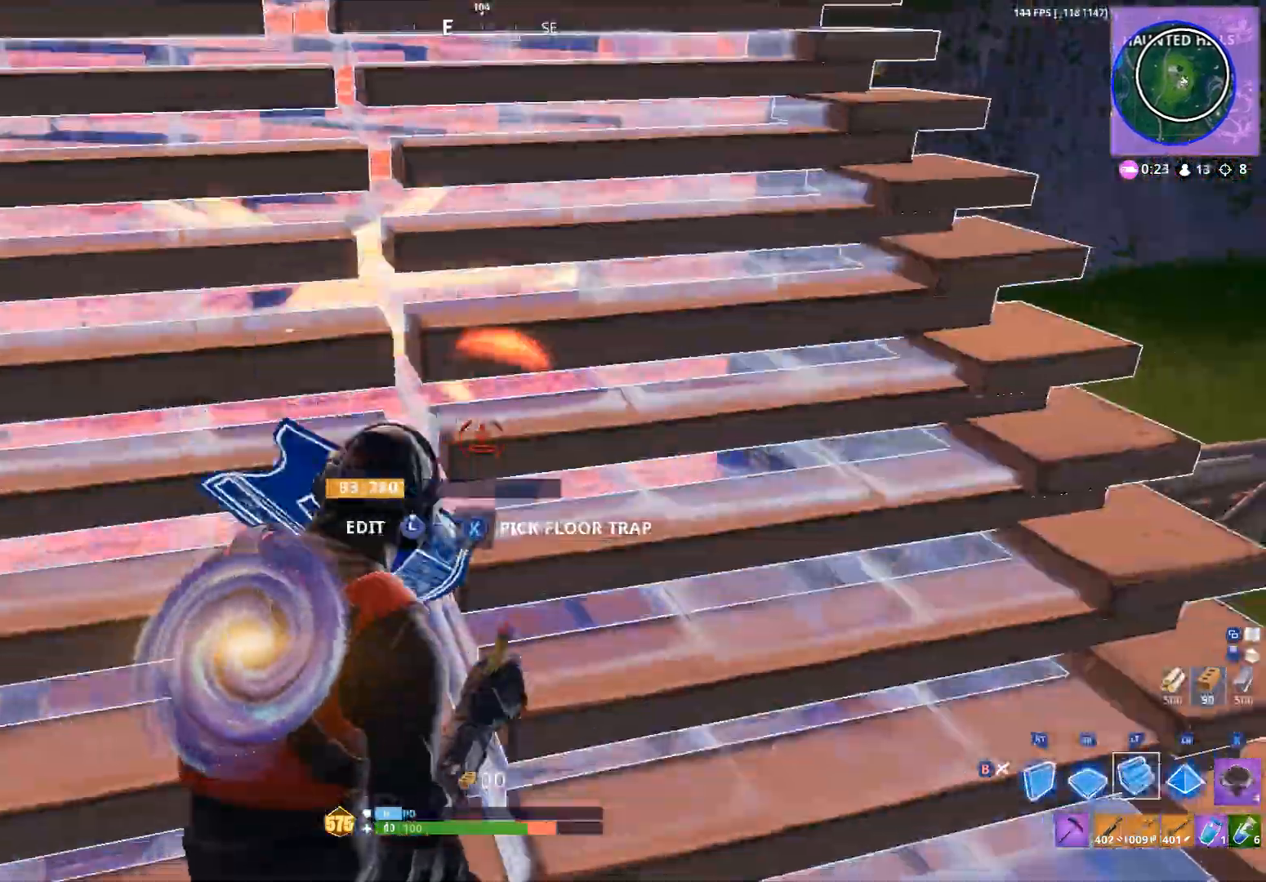
{"dt_ms": 500, "buttons": ["R2"], "left_stick": "up-right", "right_stick": "right", "events": [[33, "R2", "down"], [33, "left_stick", "up-right"], [233, "right_stick", "left"], [333, "left_stick", "up"], [467, "right_stick", "right"], [500, "left_stick", "up-right"]]}
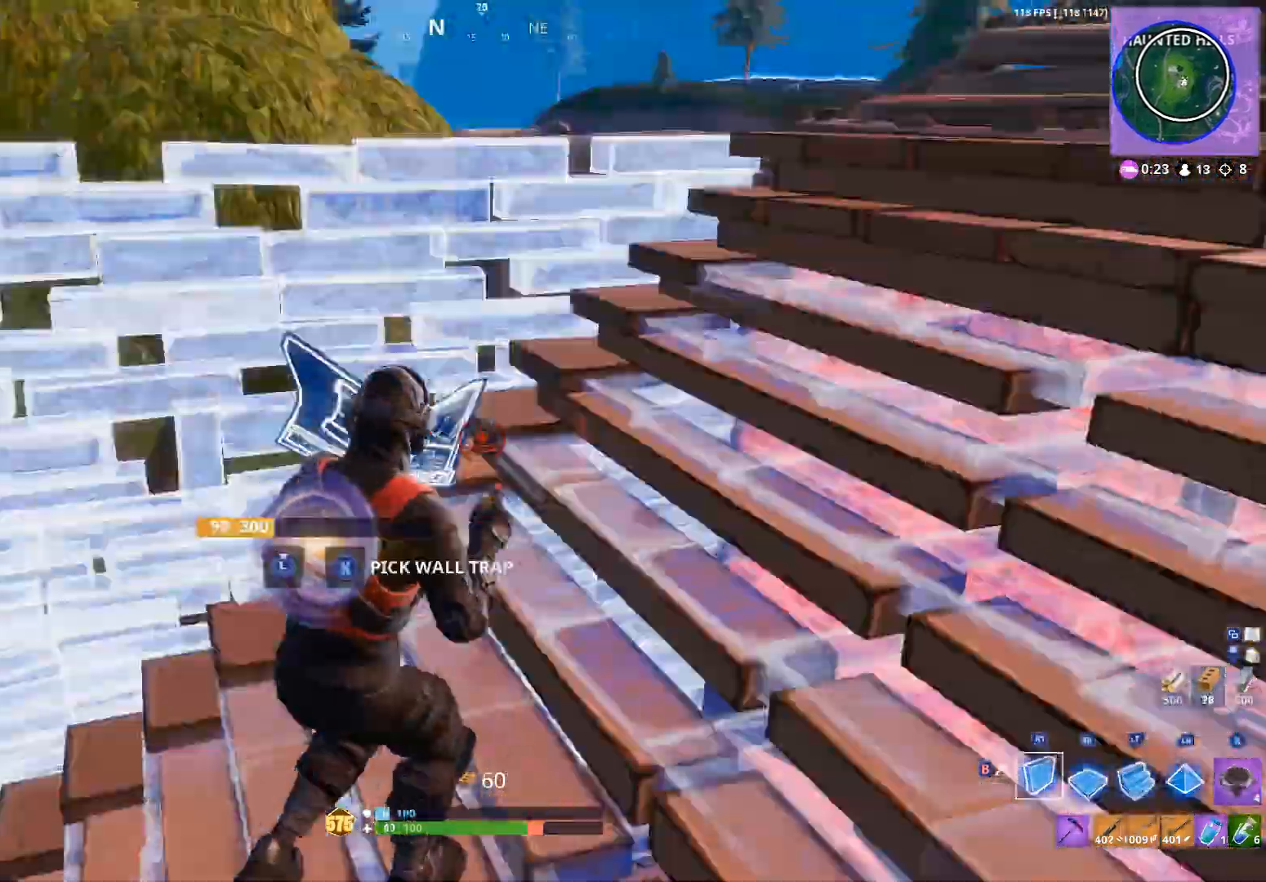
{"dt_ms": 1000, "buttons": ["R2"], "left_stick": "down-left", "right_stick": "center", "events": [[233, "right_stick", "left"], [367, "left_stick", "down-right"], [367, "right_stick", "center"], [433, "left_stick", "down"], [633, "left_stick", "right"], [733, "left_stick", "up-left"], [833, "left_stick", "down-left"]]}
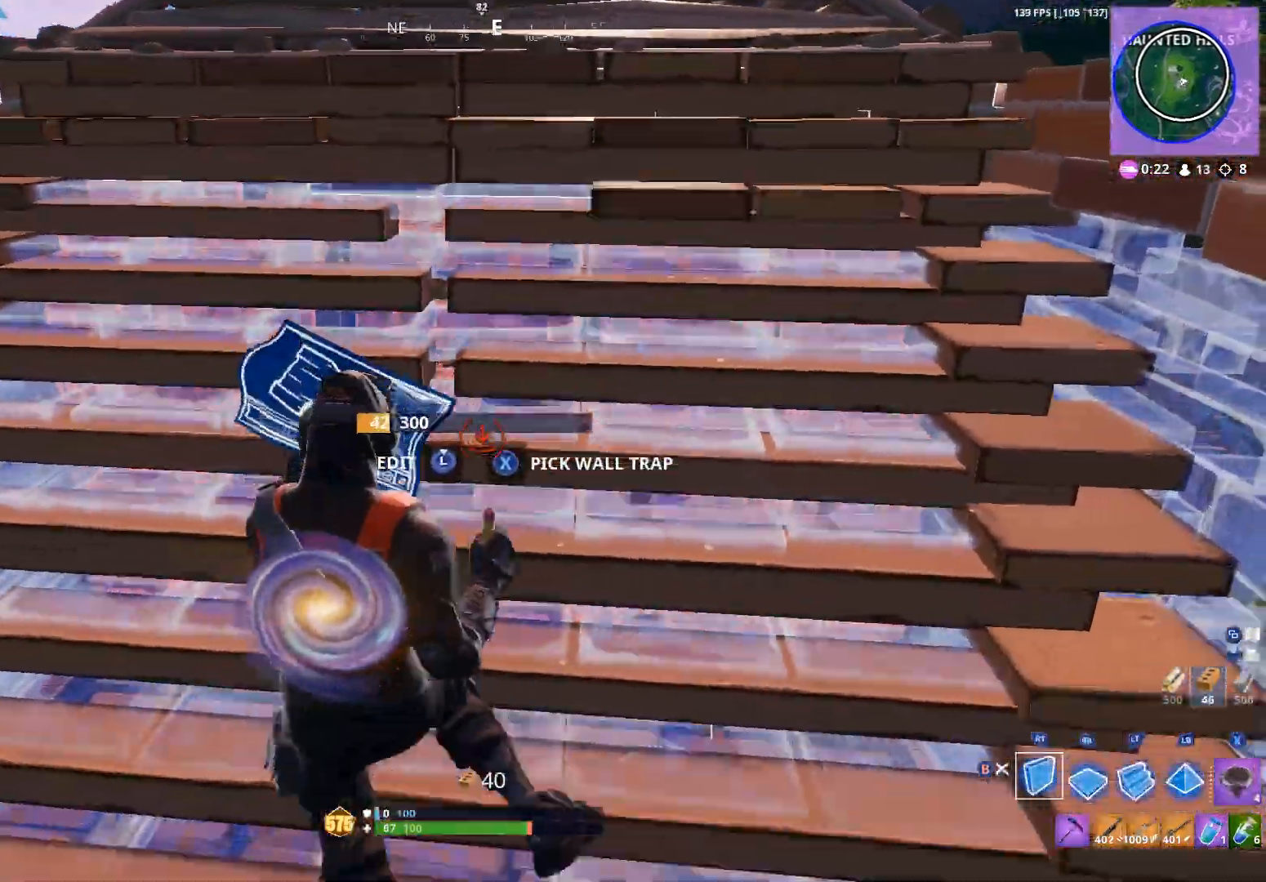
{"dt_ms": 500, "buttons": ["DPAD_LEFT"], "left_stick": "center", "right_stick": "center", "events": [[133, "left_stick", "left"], [233, "R2", "up"], [267, "left_stick", "center"], [400, "DPAD_LEFT", "down"]]}
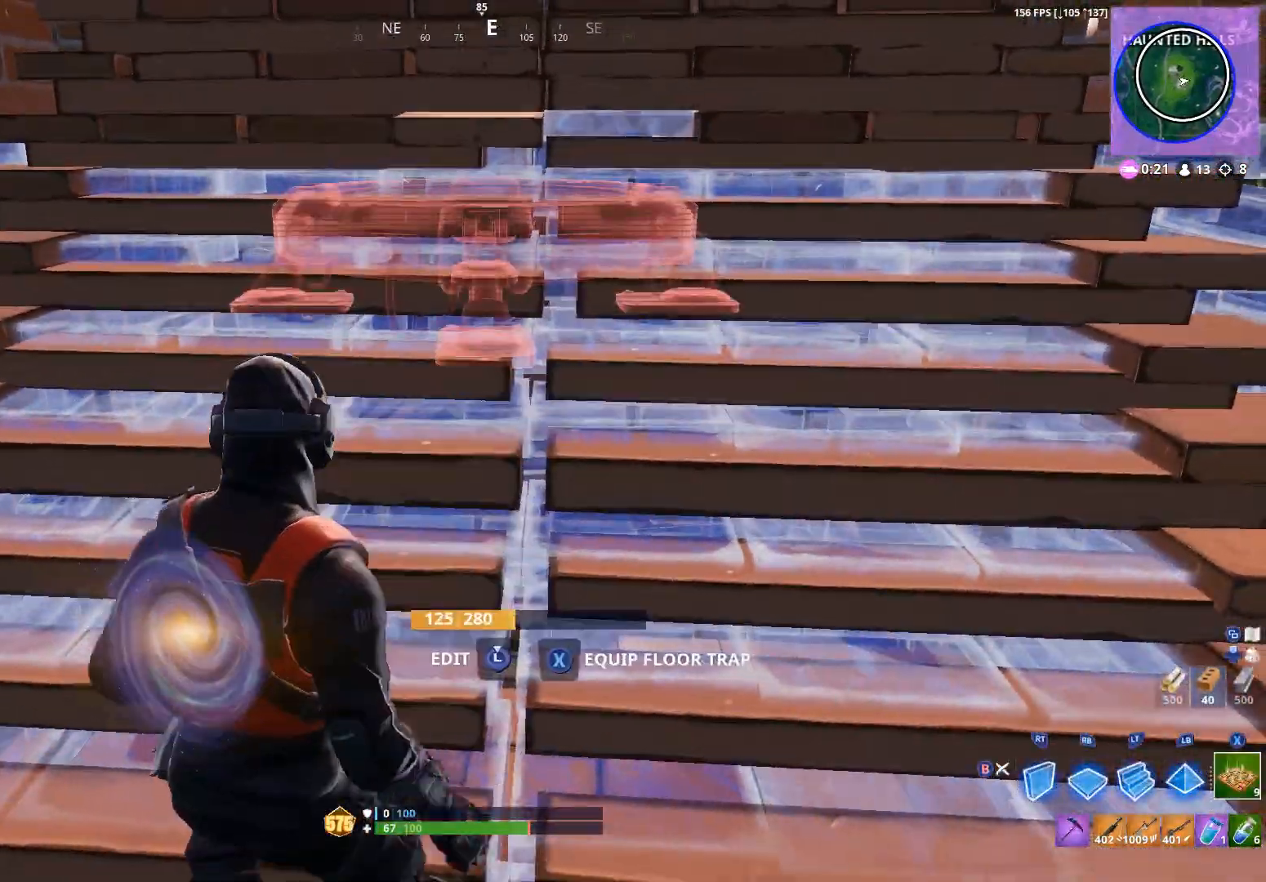
{"dt_ms": 500, "buttons": [], "left_stick": "center", "right_stick": "right", "events": [[67, "DPAD_LEFT", "up"], [300, "right_stick", "right"]]}